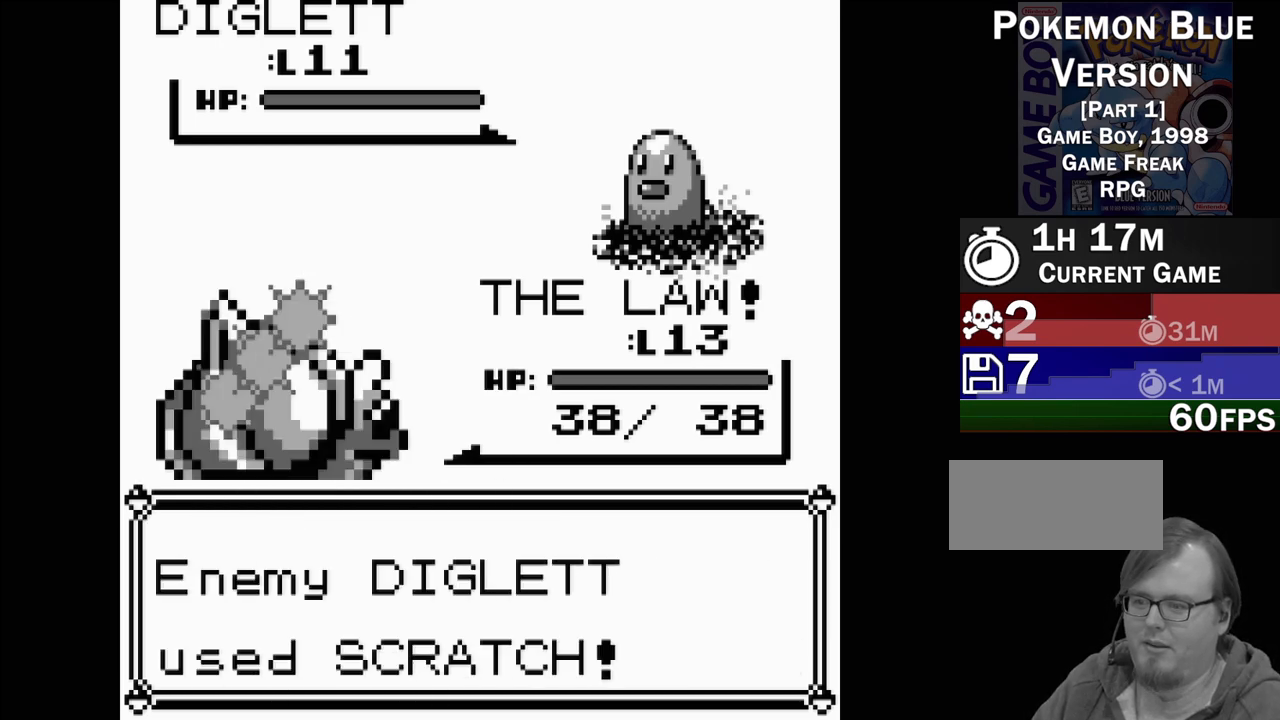
Gameplay with a controller (Nintendo layout); each line is a JSON object with the inputs held at the frame after it. "events" lists button and stick changes between this image and that frame as [ms after this image, input, new state], when the widget could be followed in between. Not read: L3 R3.
{"buttons": [], "events": []}
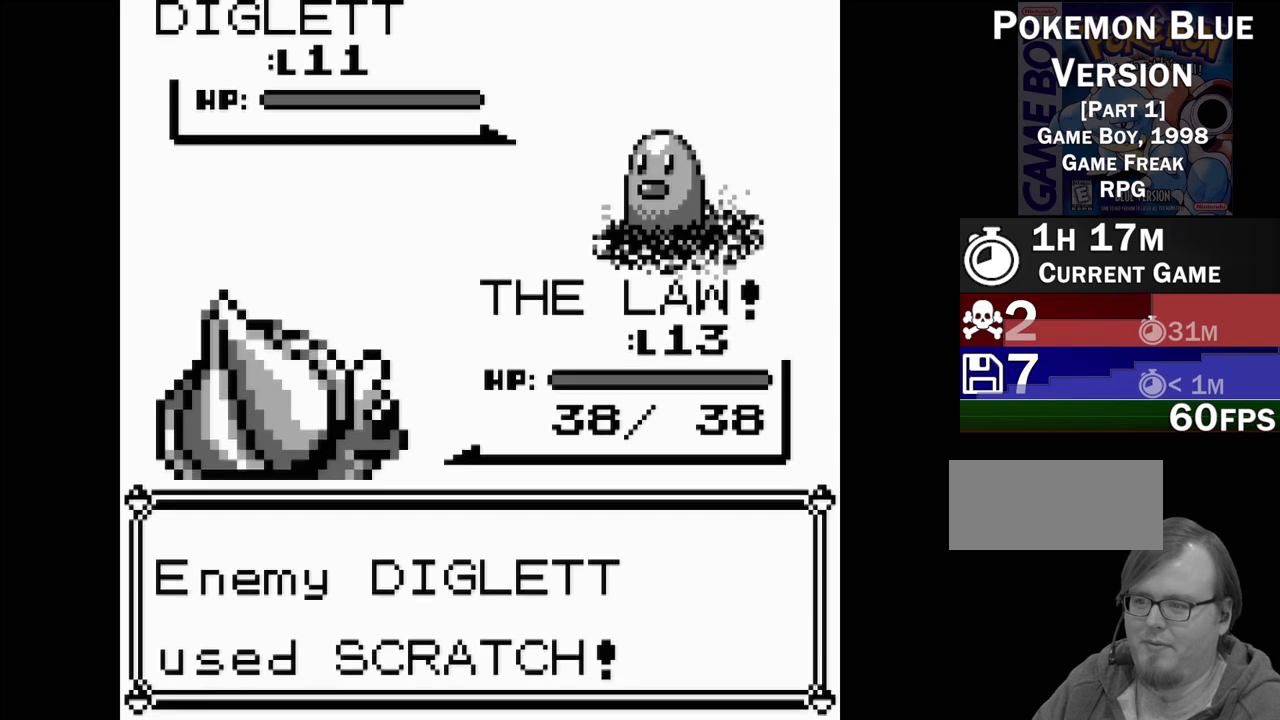
{"buttons": [], "events": []}
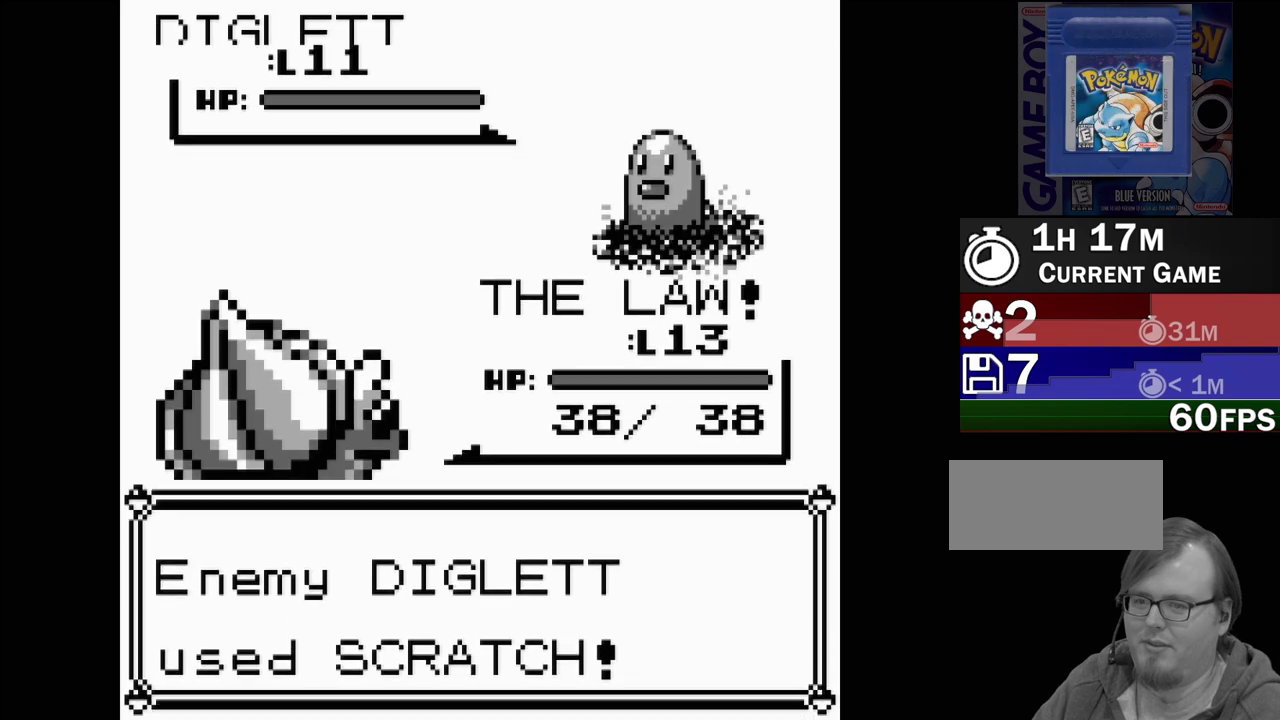
{"buttons": [], "events": []}
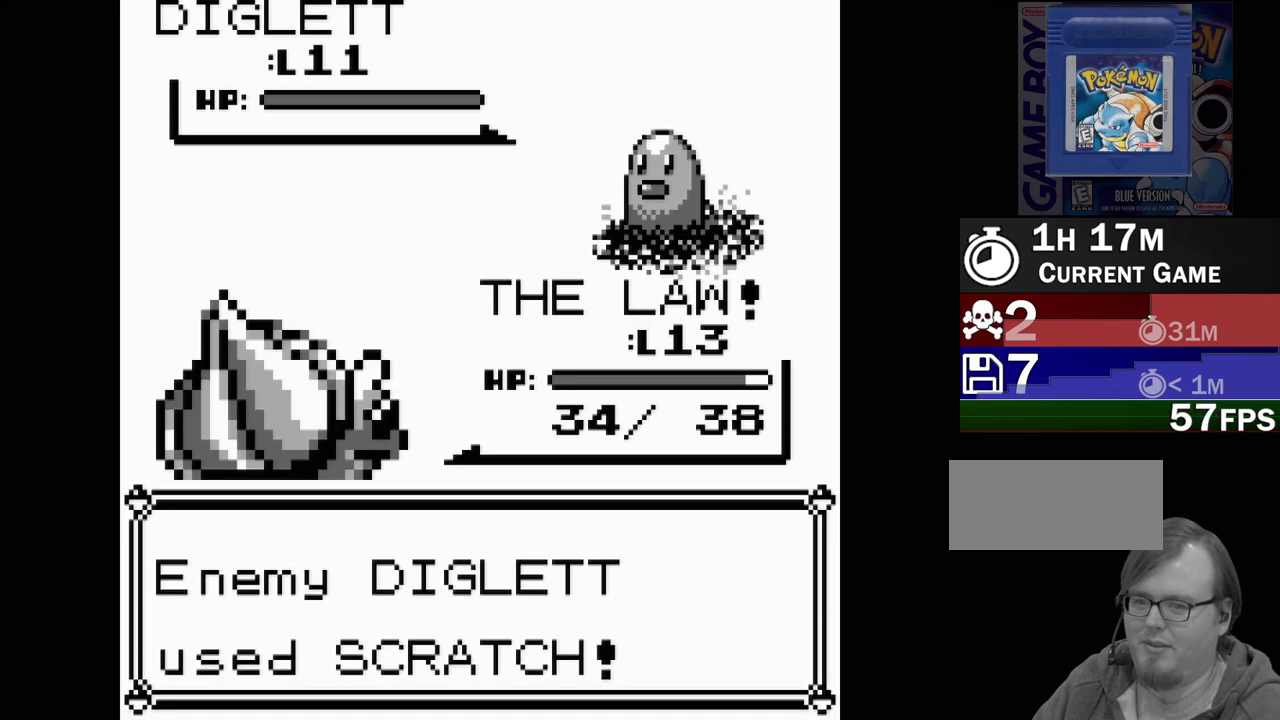
{"buttons": [], "events": []}
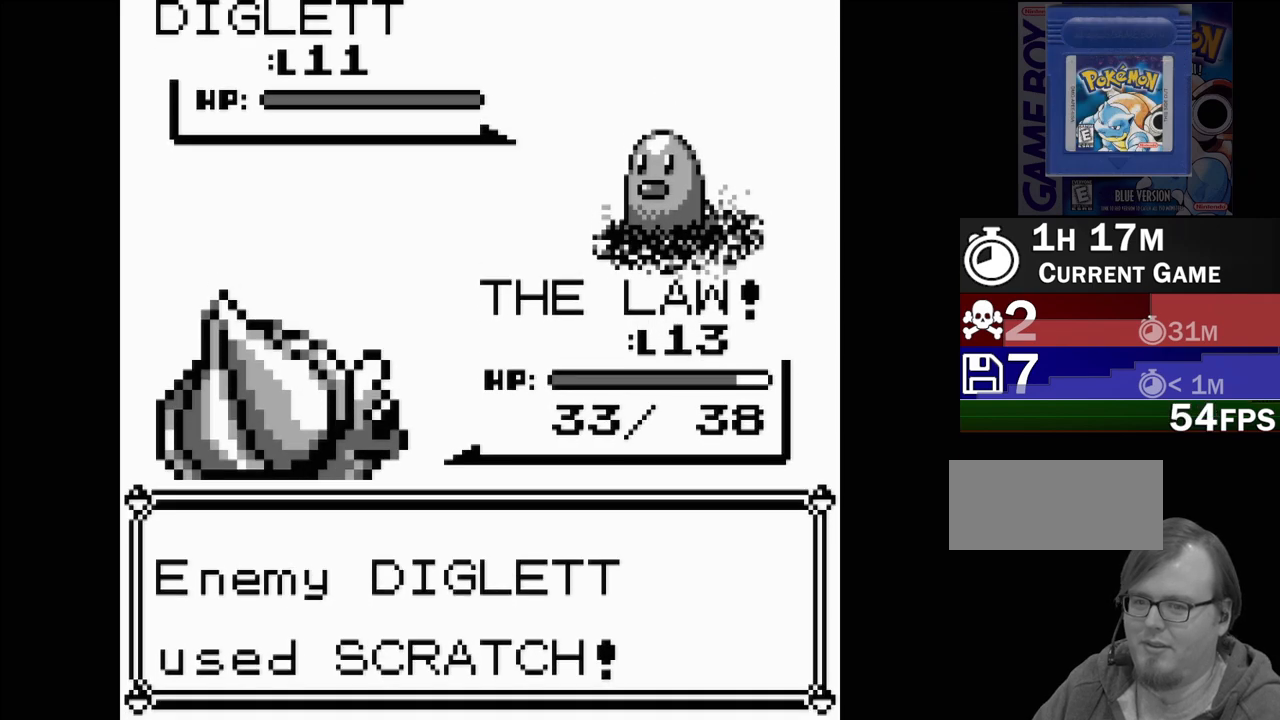
{"buttons": [], "events": [[67, "A", "down"], [217, "A", "up"]]}
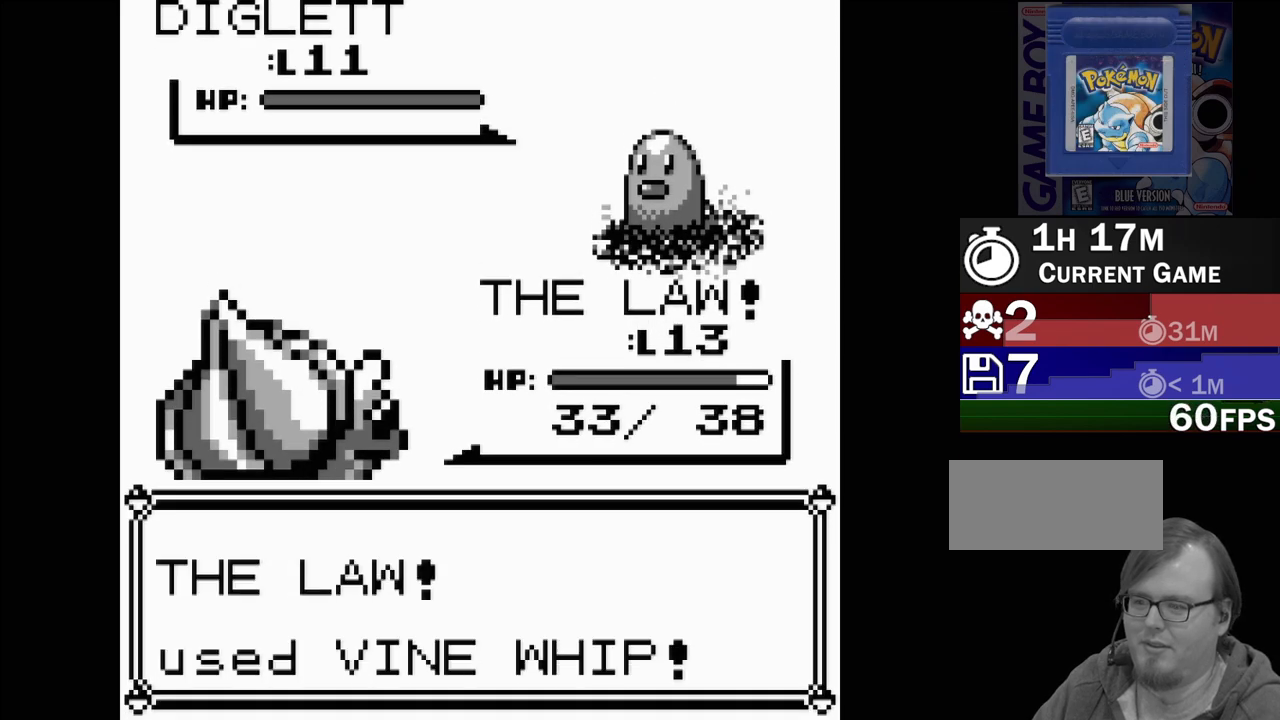
{"buttons": [], "events": []}
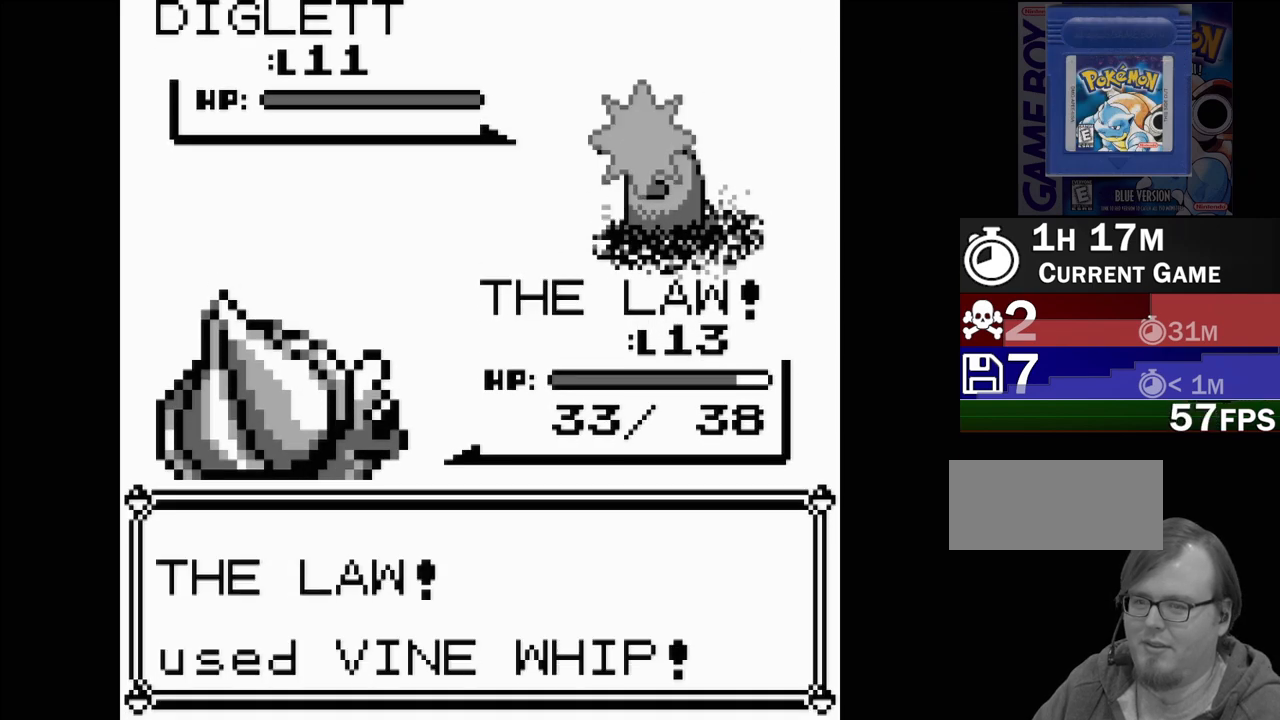
{"buttons": [], "events": []}
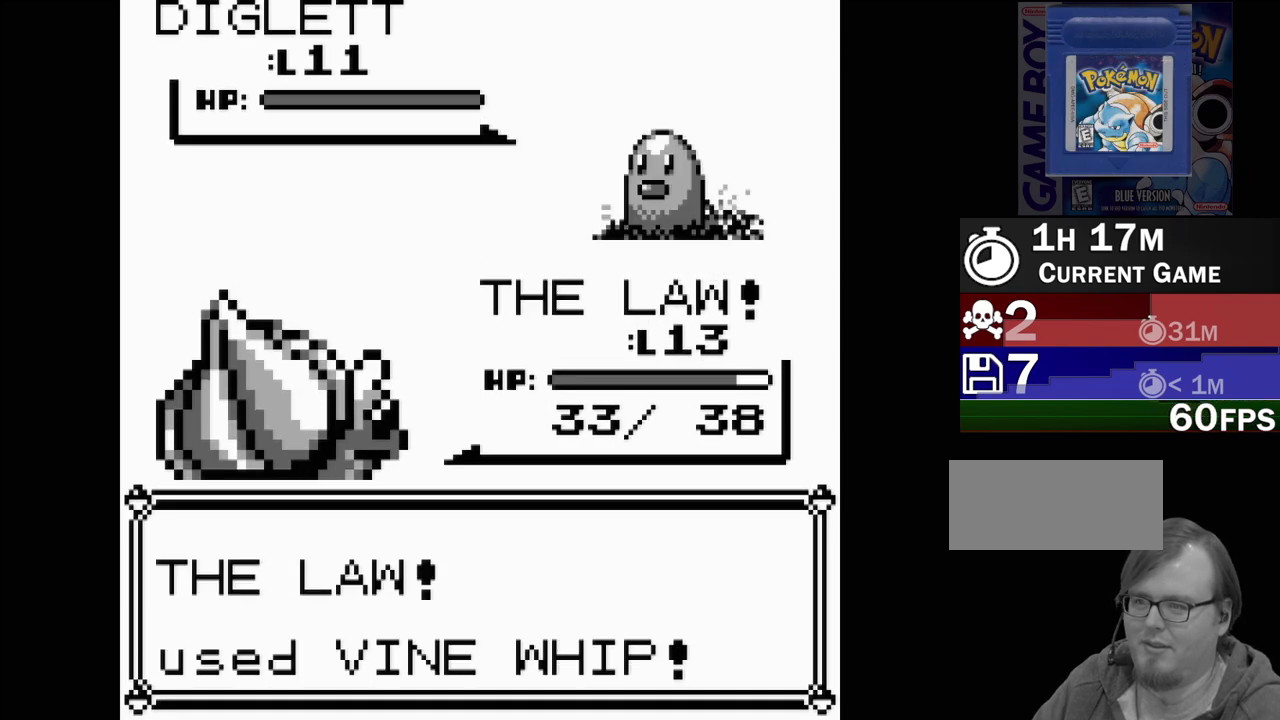
{"buttons": [], "events": []}
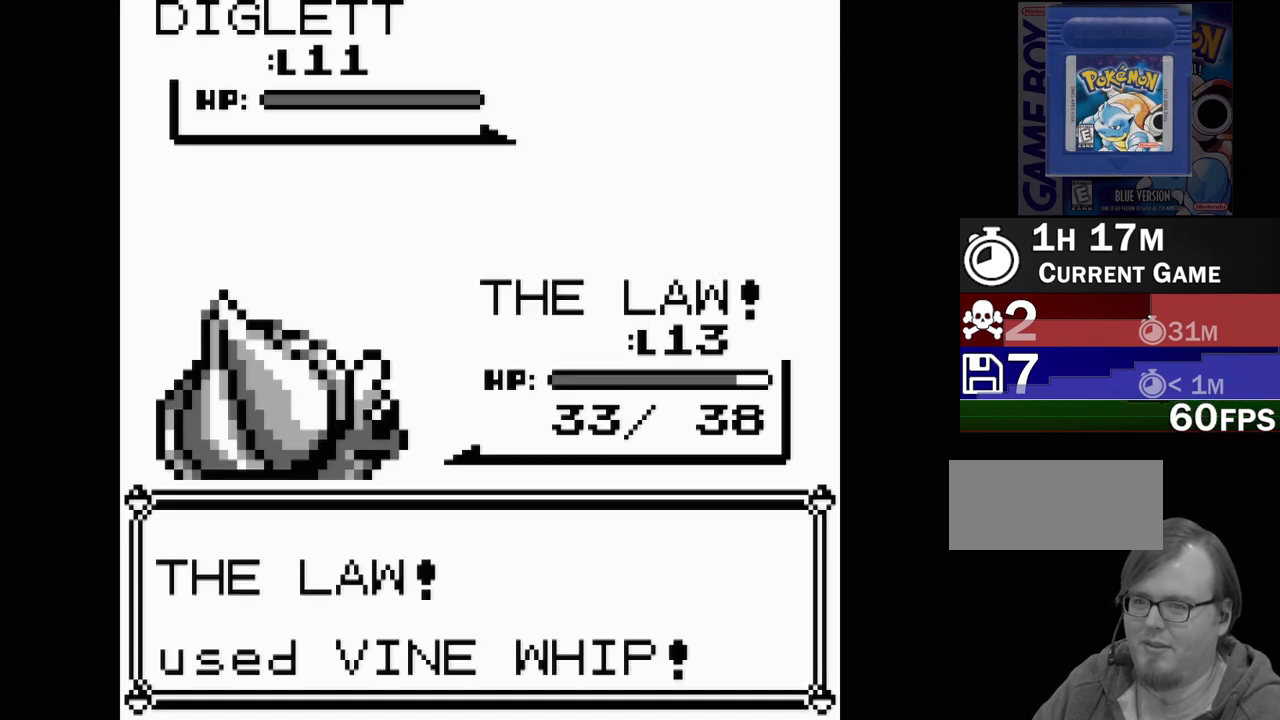
{"buttons": [], "events": []}
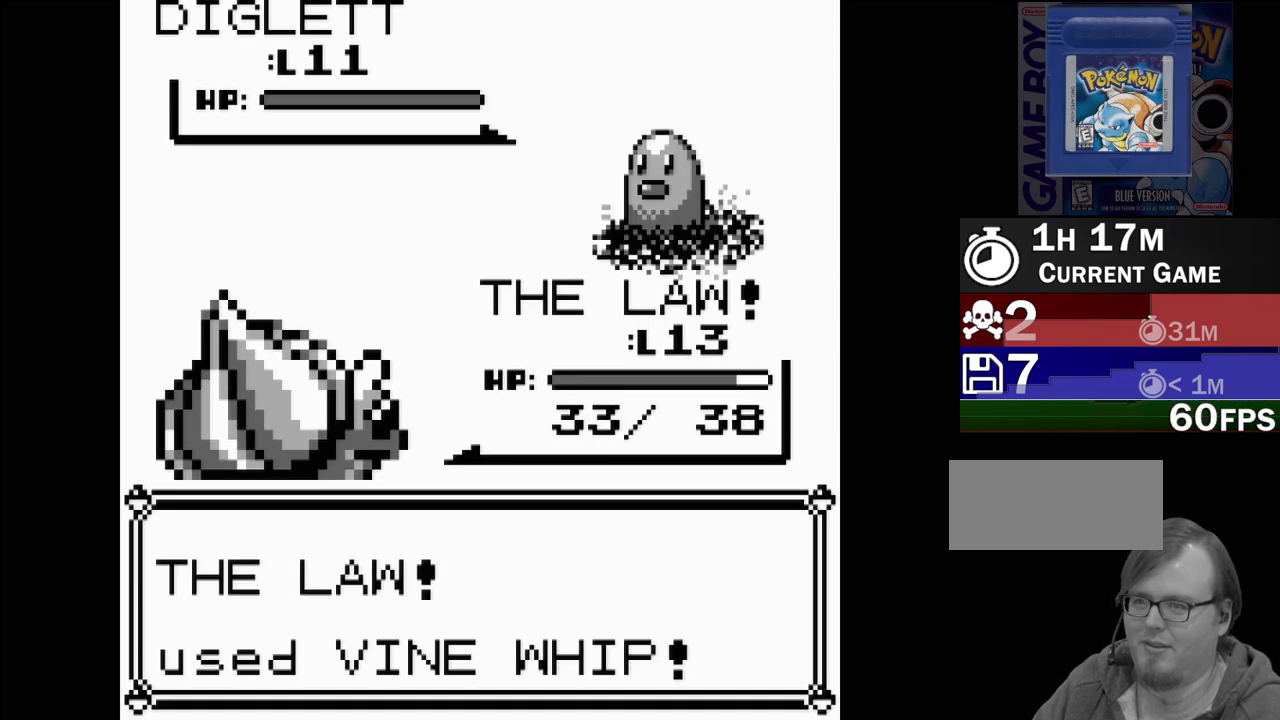
{"buttons": [], "events": []}
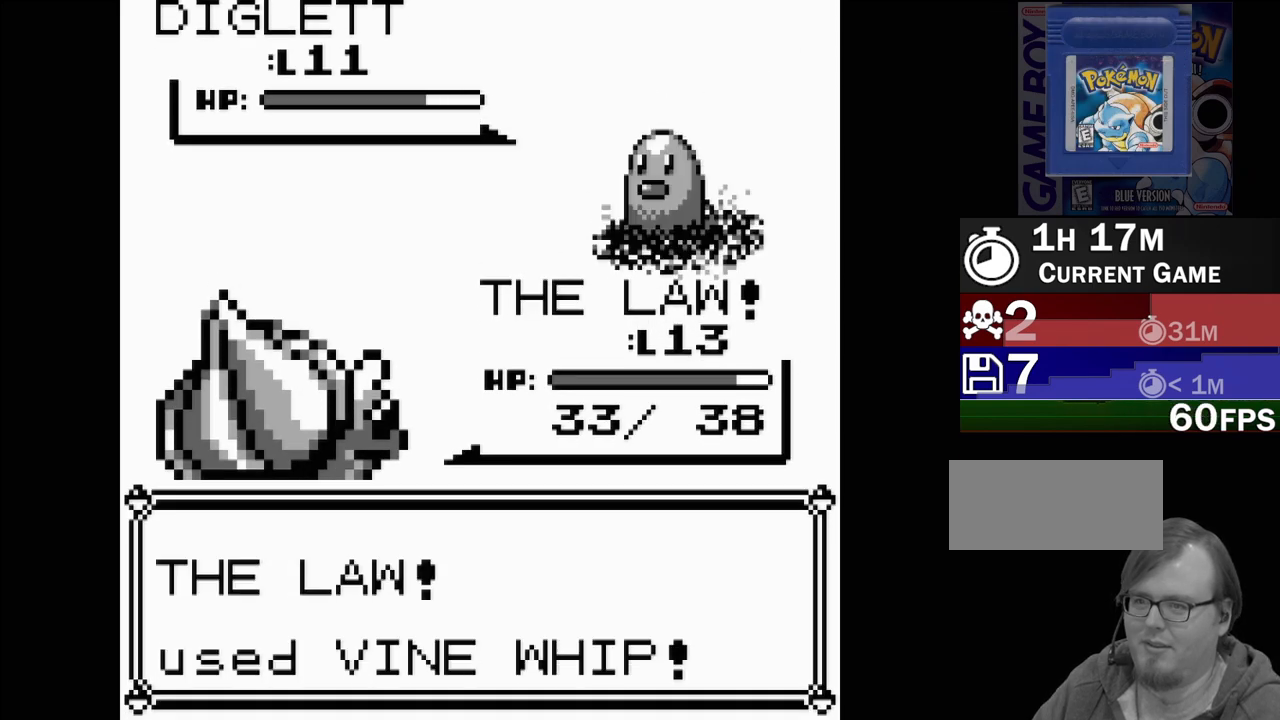
{"buttons": [], "events": []}
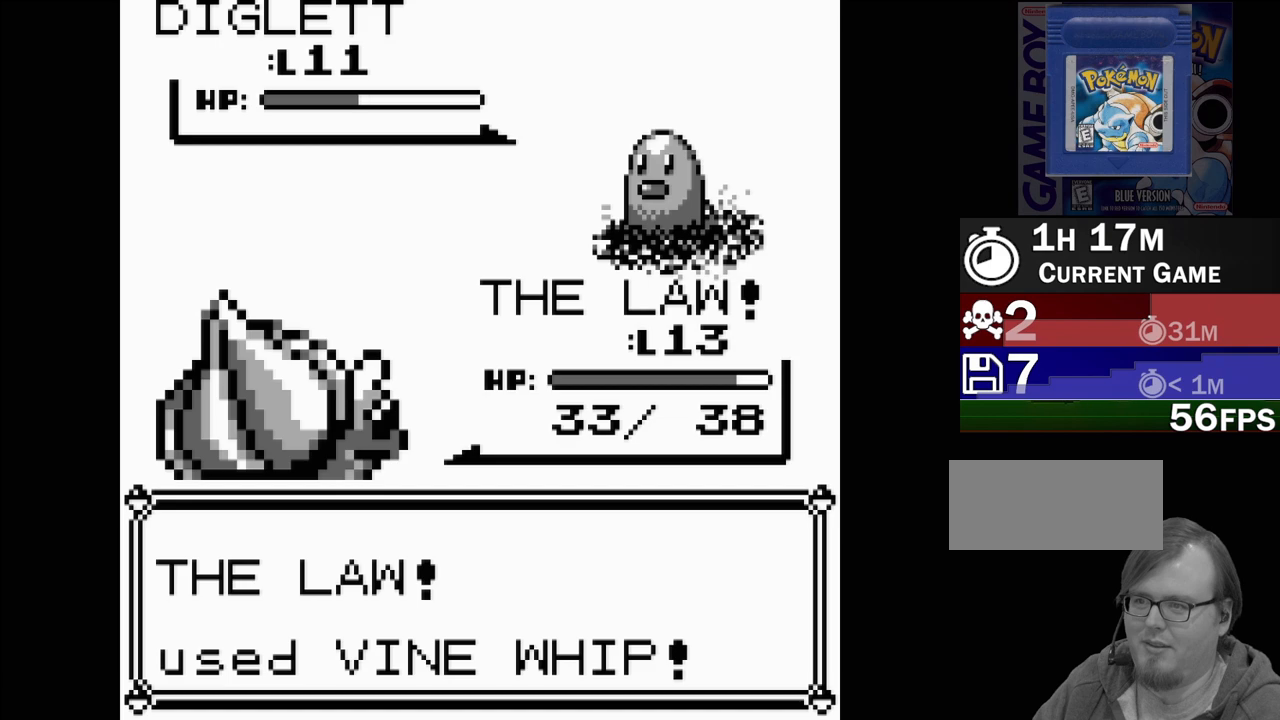
{"buttons": [], "events": []}
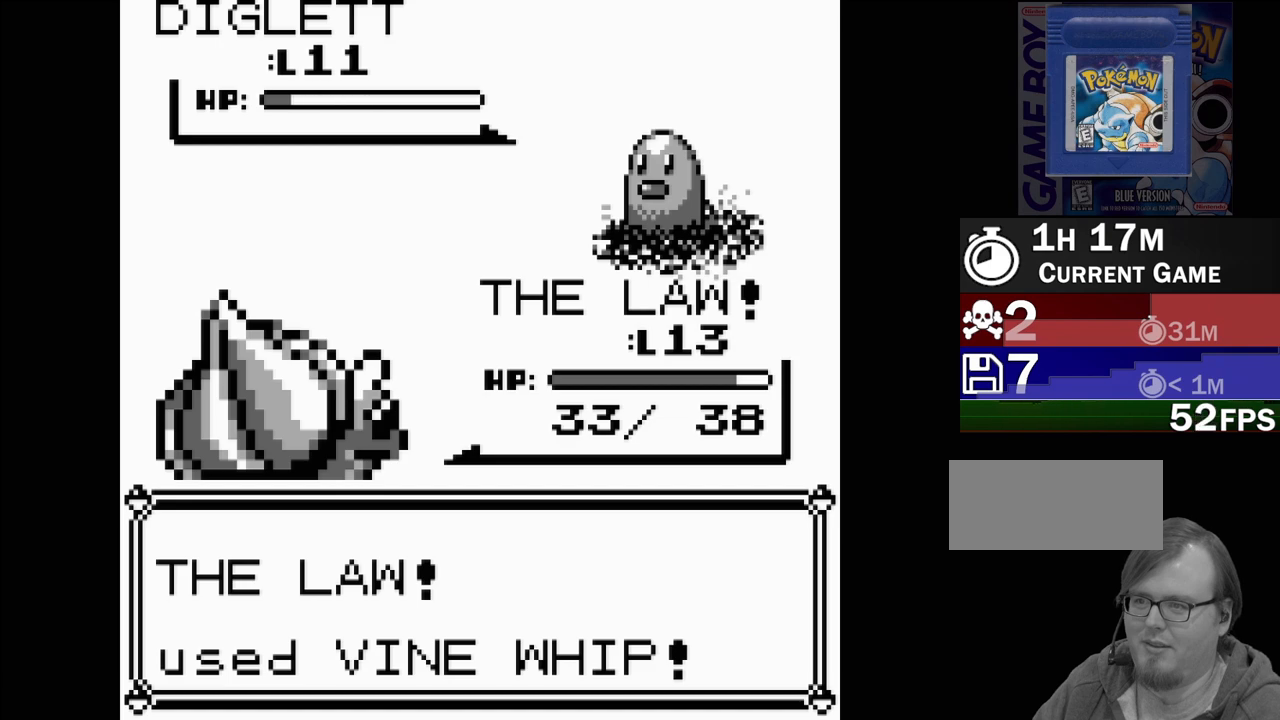
{"buttons": [], "events": []}
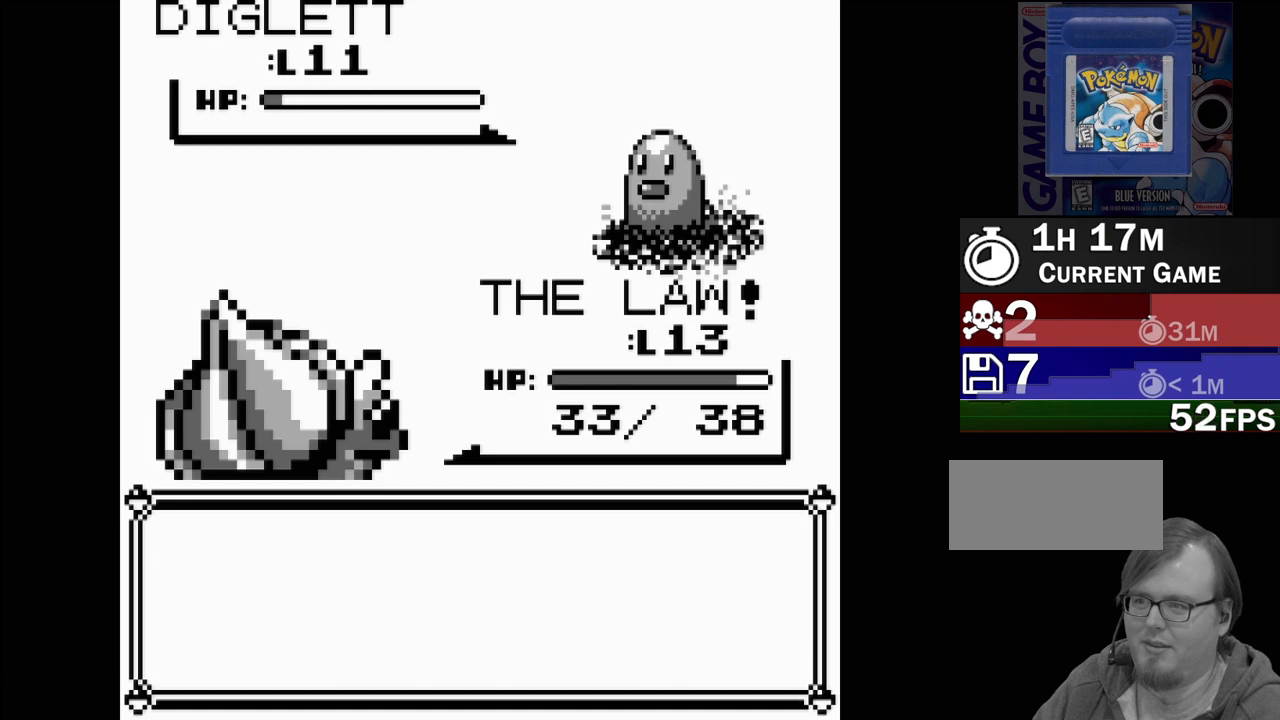
{"buttons": [], "events": []}
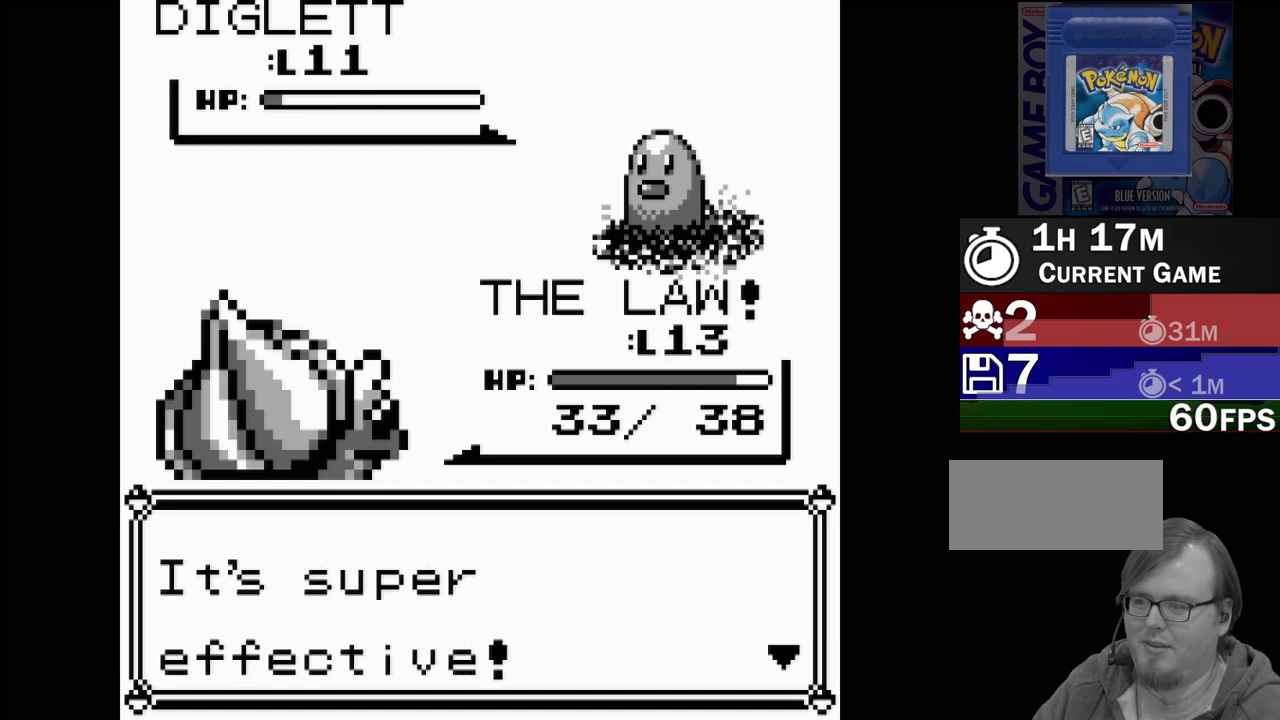
{"buttons": [], "events": [[100, "A", "down"], [233, "A", "up"]]}
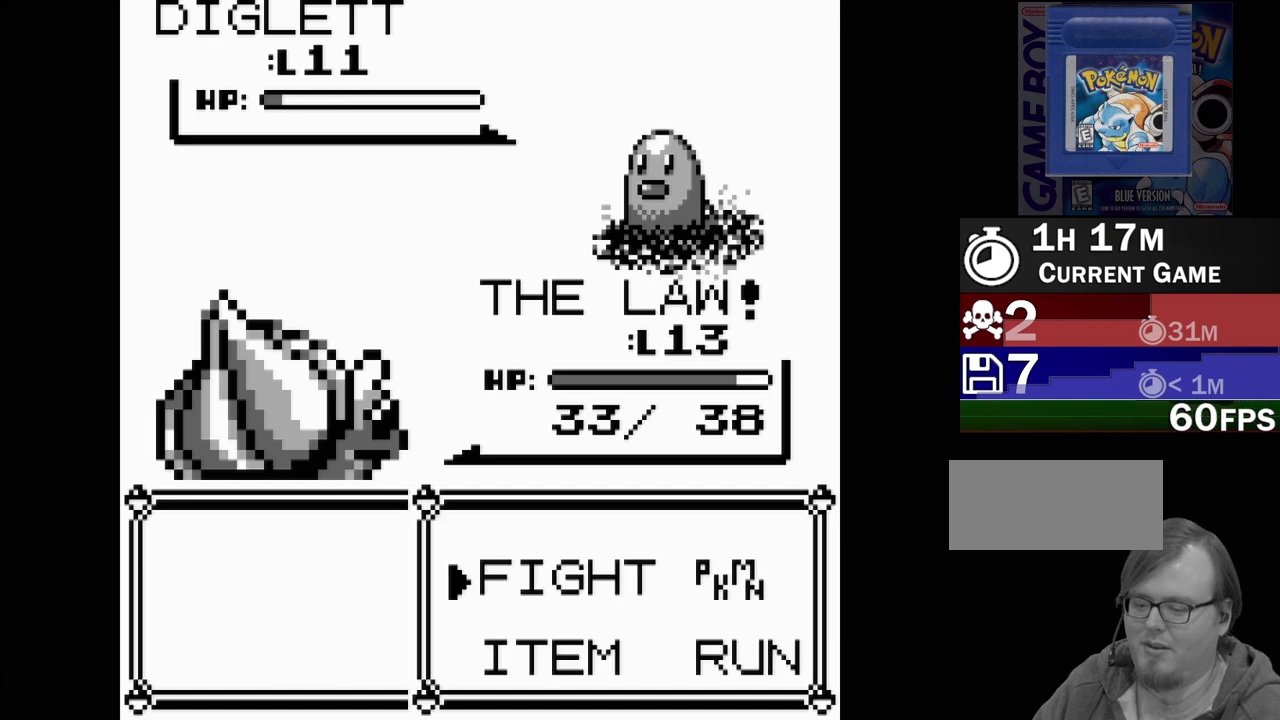
{"buttons": [], "events": []}
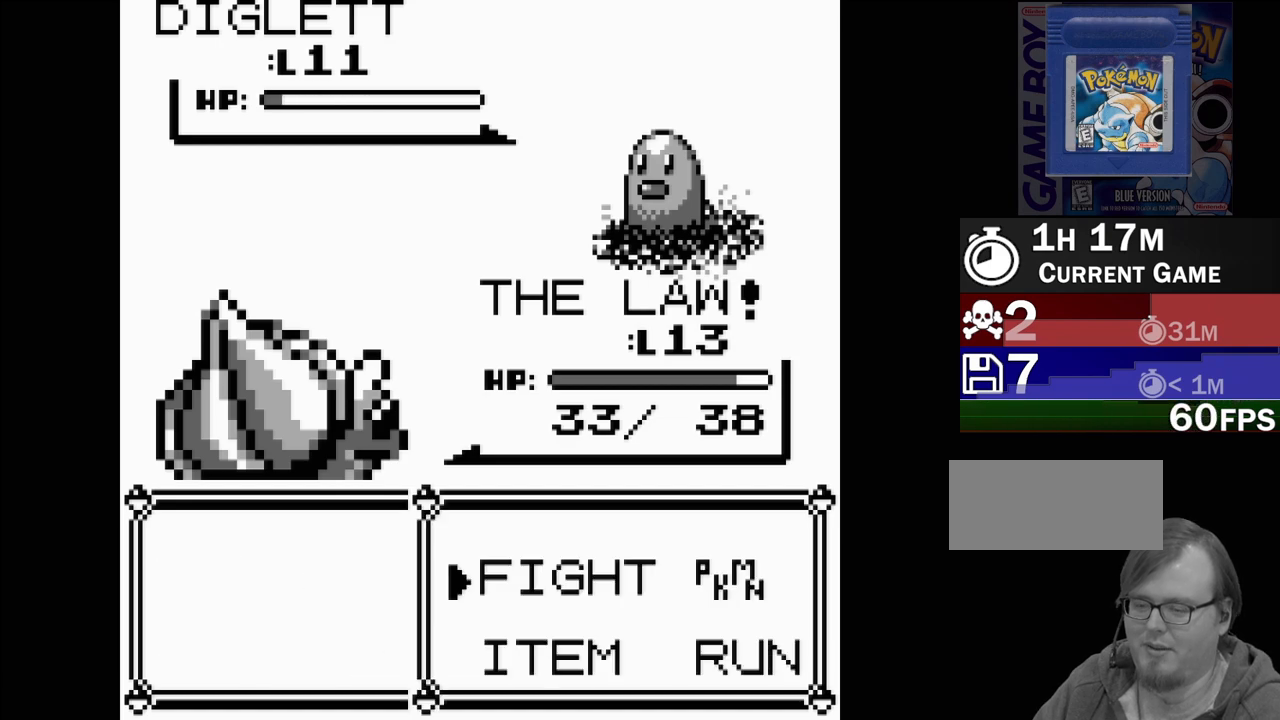
{"buttons": [], "events": [[233, "A", "down"], [367, "A", "up"]]}
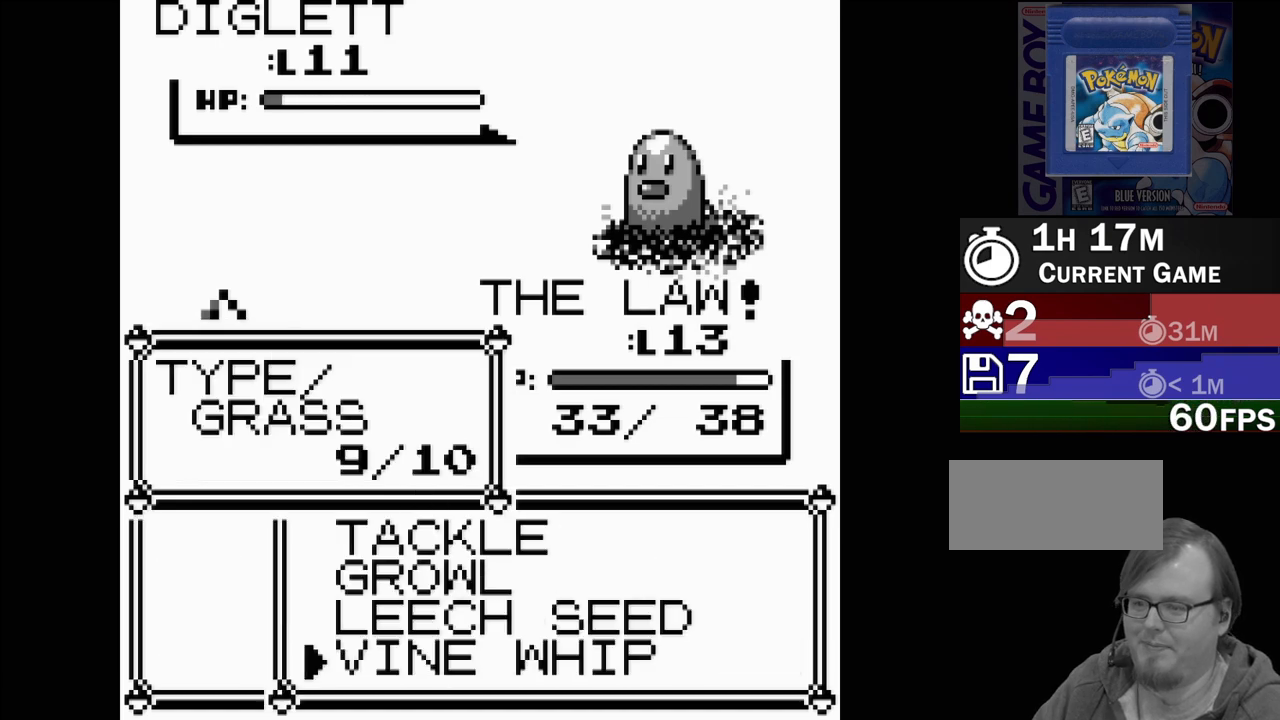
{"buttons": ["DPAD_UP"], "events": [[117, "DPAD_UP", "down"], [200, "DPAD_UP", "up"], [283, "DPAD_UP", "down"], [367, "DPAD_UP", "up"], [450, "DPAD_UP", "down"]]}
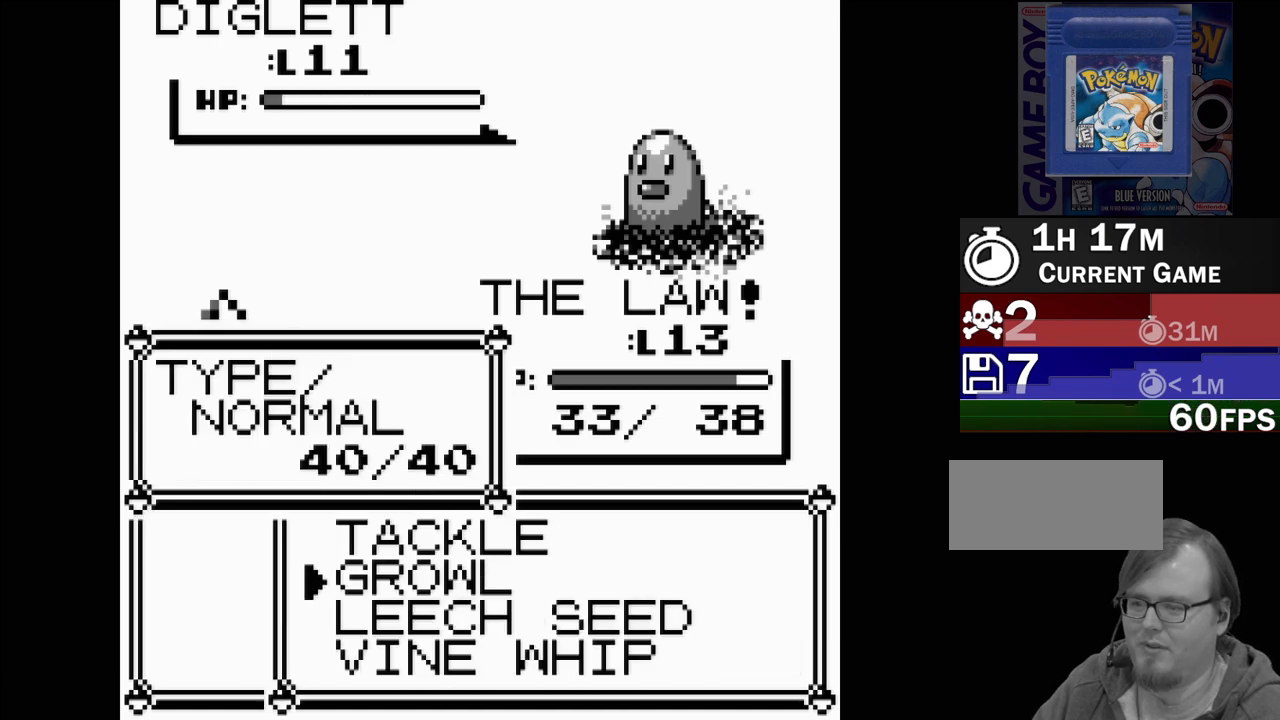
{"buttons": [], "events": [[67, "DPAD_UP", "up"], [283, "A", "down"], [433, "A", "up"]]}